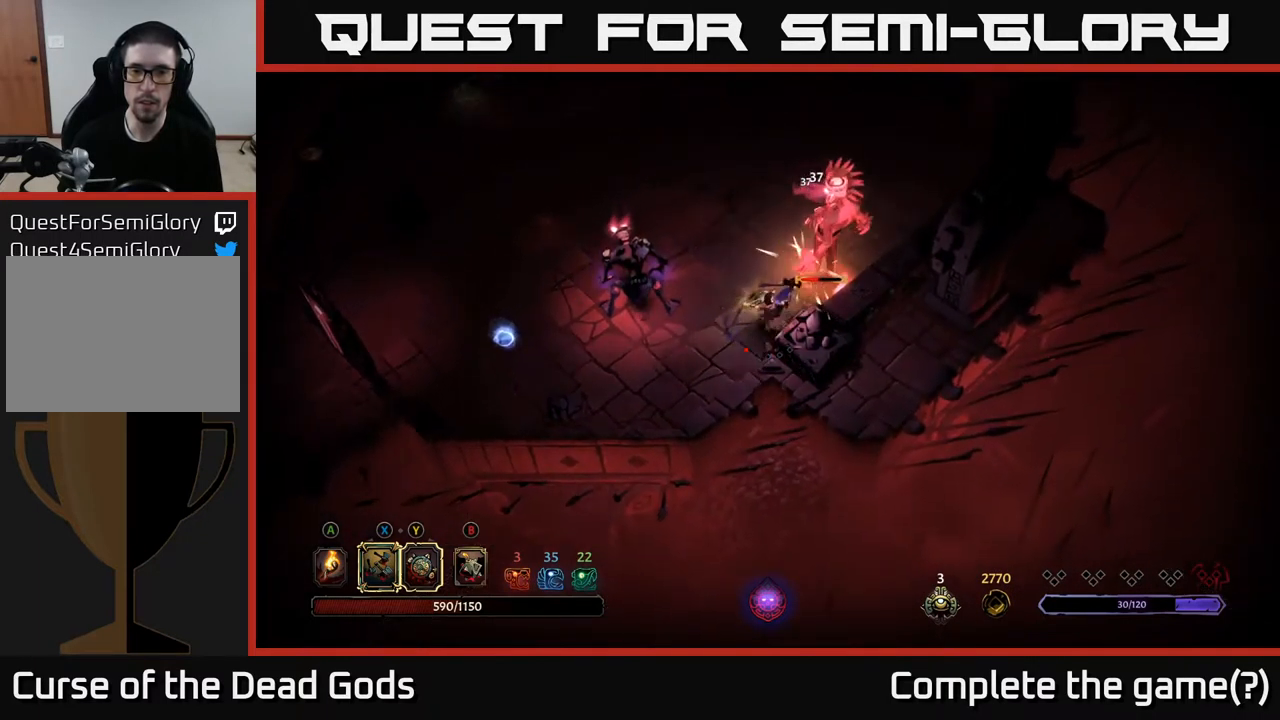
Gameplay with a controller (Xbox layout); each line is a JSON object with the inputs held at the frame after it. "events" lists button and stick changes between this image and that frame as [ms after this image, input, new state], when the widget could be followed in between.
{"buttons": [], "left_stick": "up-right", "right_stick": "center", "events": [[83, "X", "up"]]}
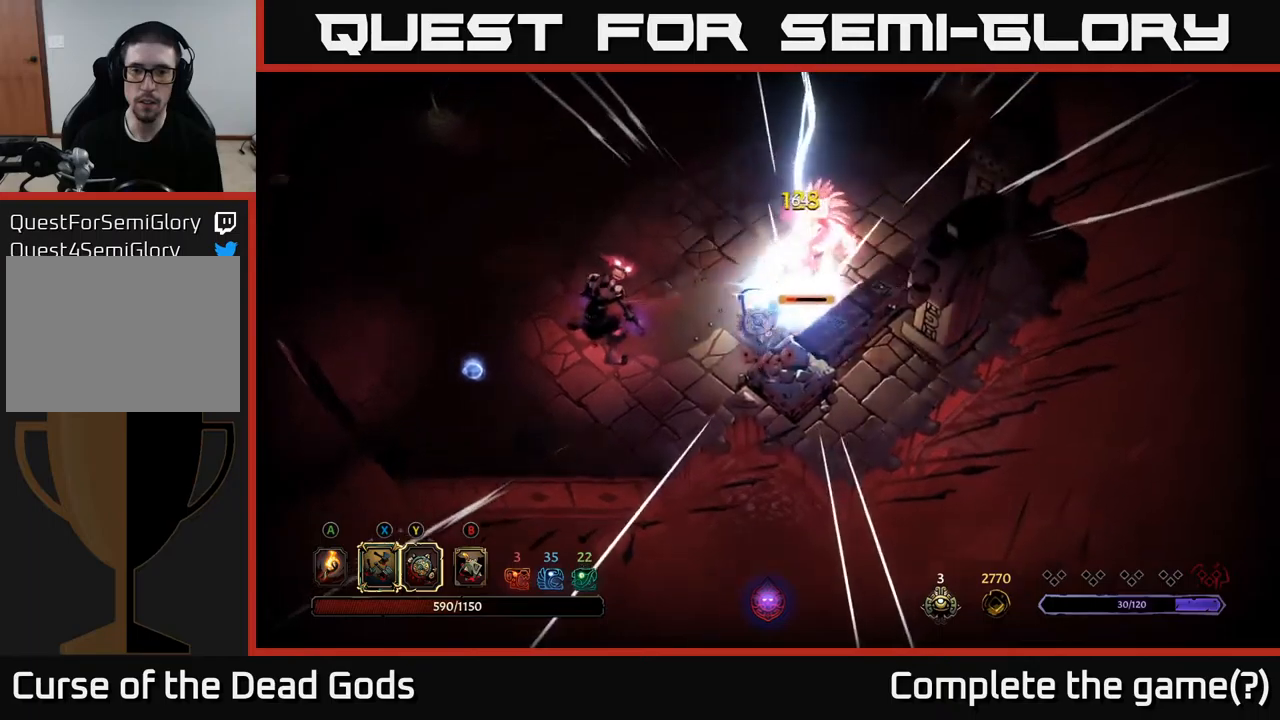
{"buttons": [], "left_stick": "up-right", "right_stick": "center", "events": []}
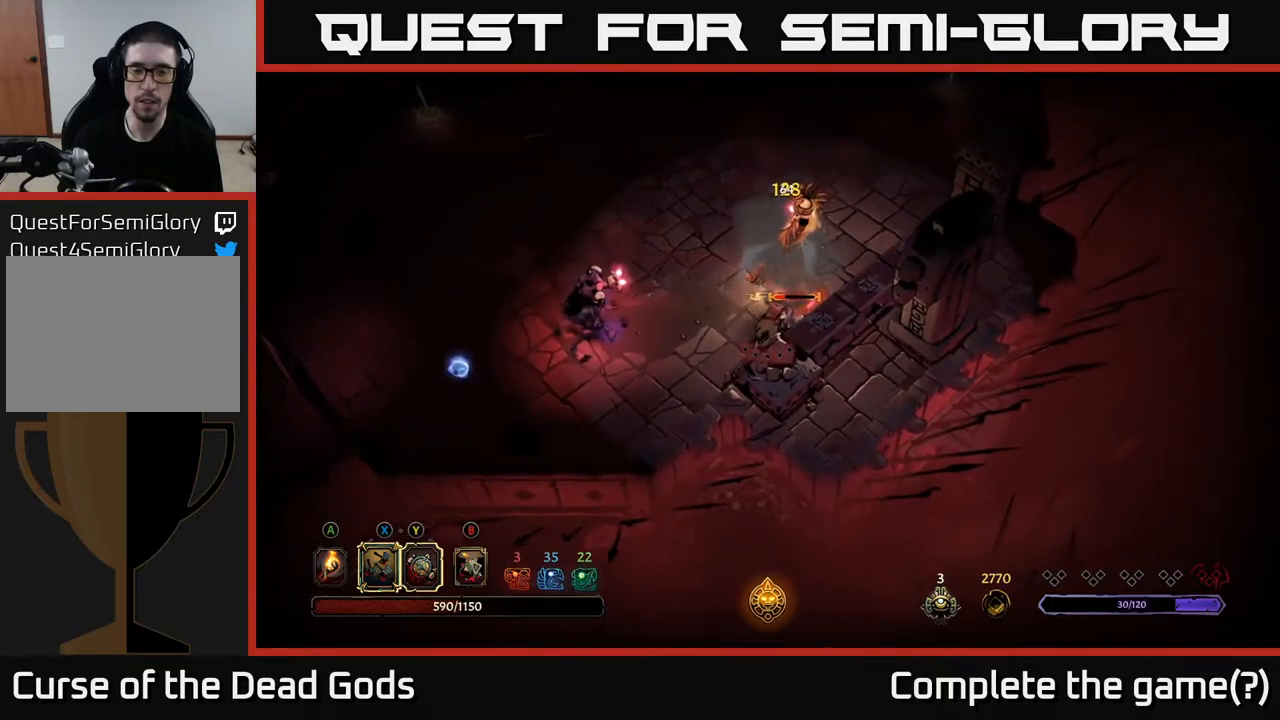
{"buttons": [], "left_stick": "center", "right_stick": "center", "events": [[234, "left_stick", "center"]]}
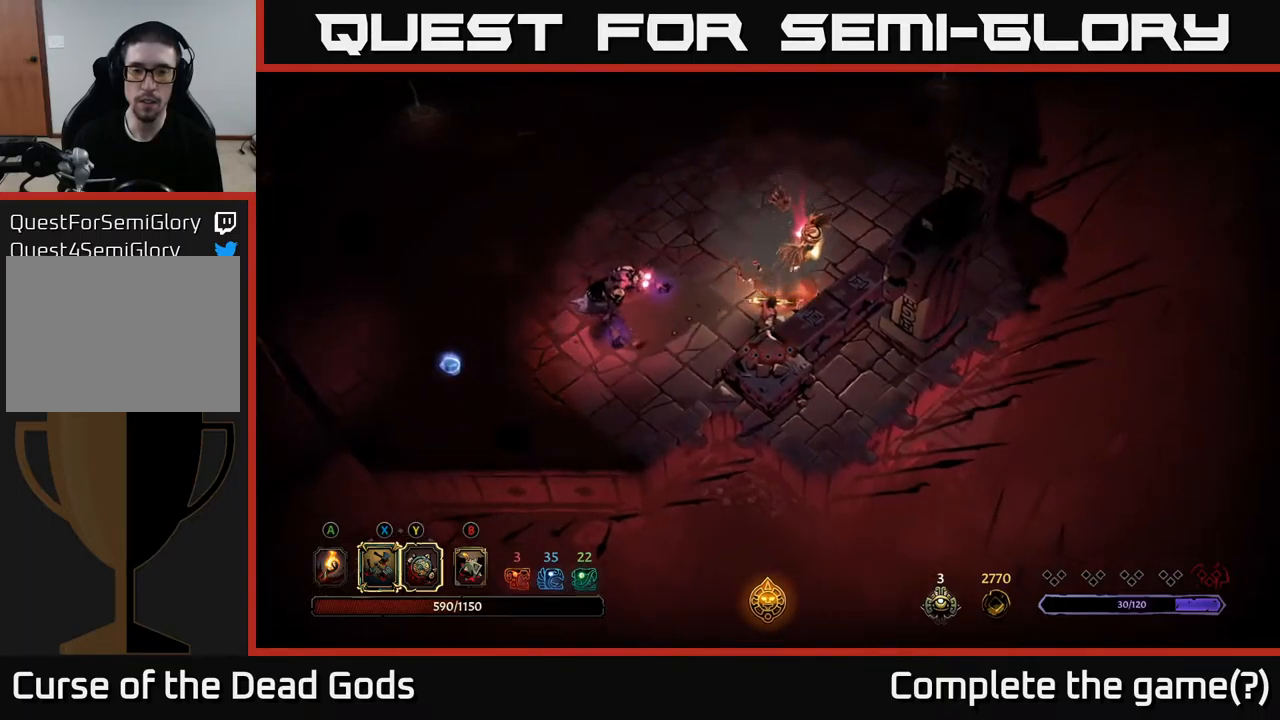
{"buttons": [], "left_stick": "center", "right_stick": "center", "events": []}
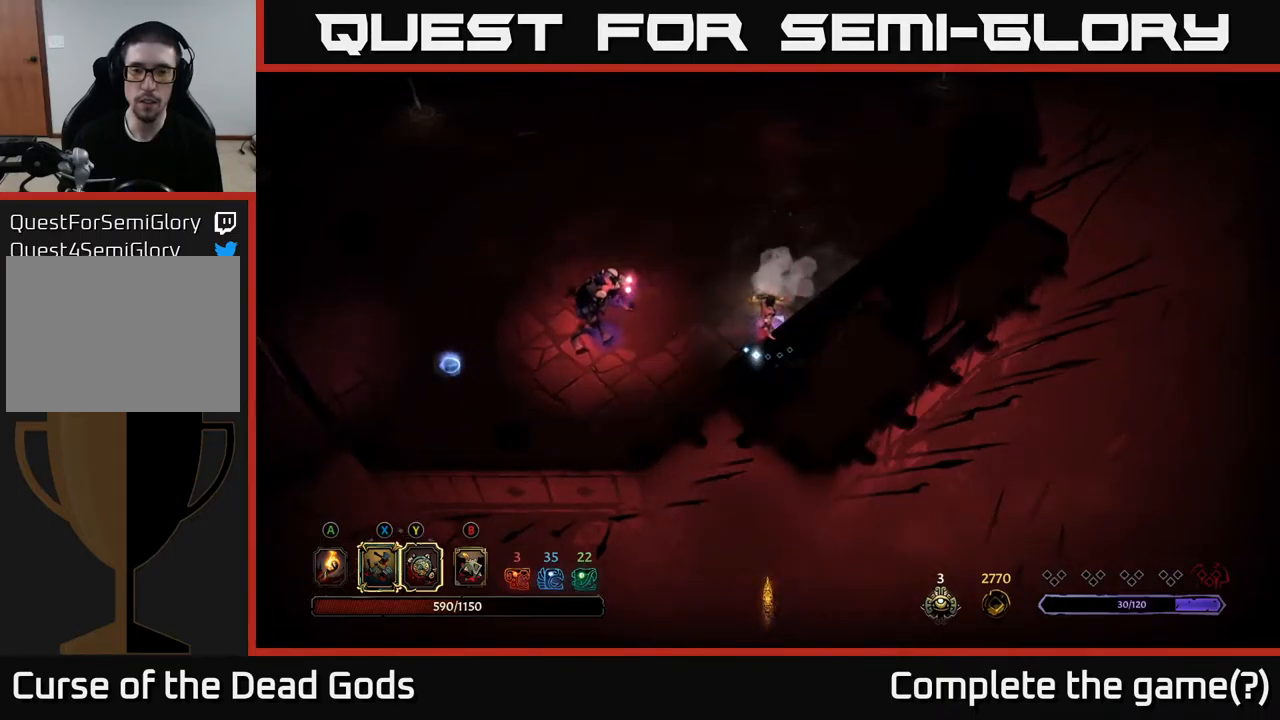
{"buttons": ["Y"], "left_stick": "left", "right_stick": "center", "events": [[50, "left_stick", "left"], [150, "Y", "down"]]}
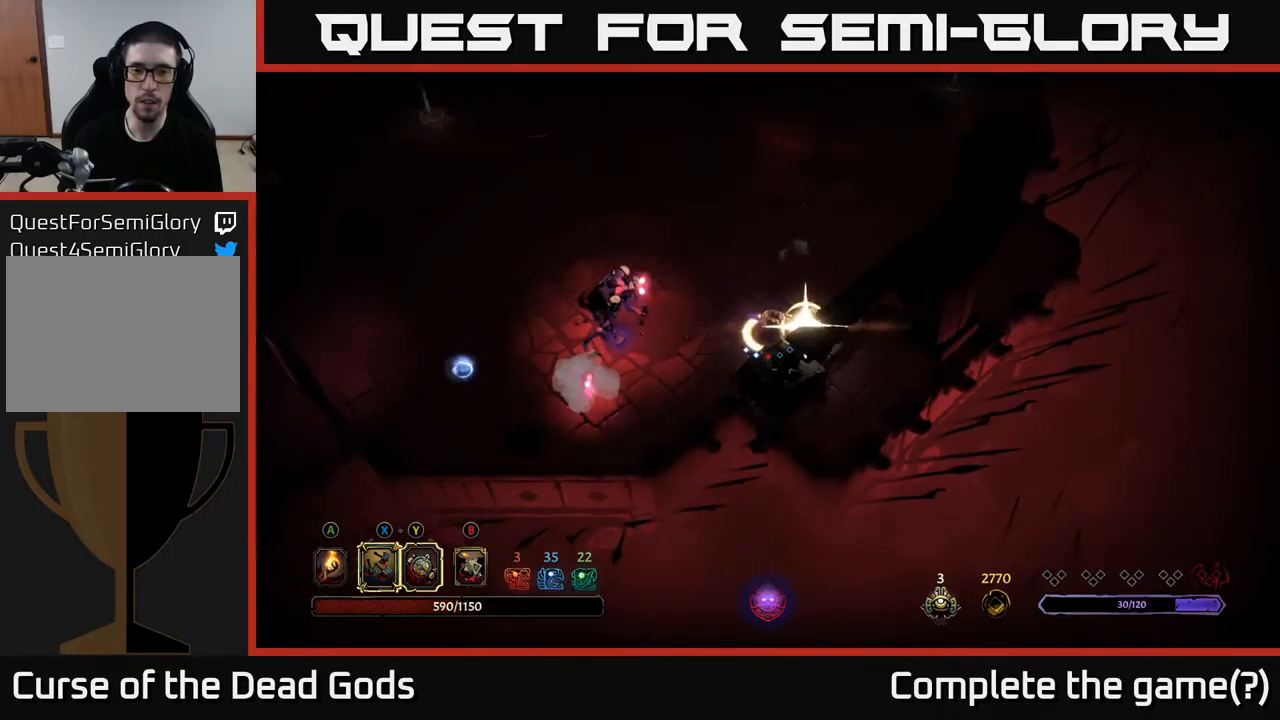
{"buttons": ["X"], "left_stick": "down-left", "right_stick": "center", "events": [[150, "Y", "up"], [400, "left_stick", "down-left"], [434, "X", "down"]]}
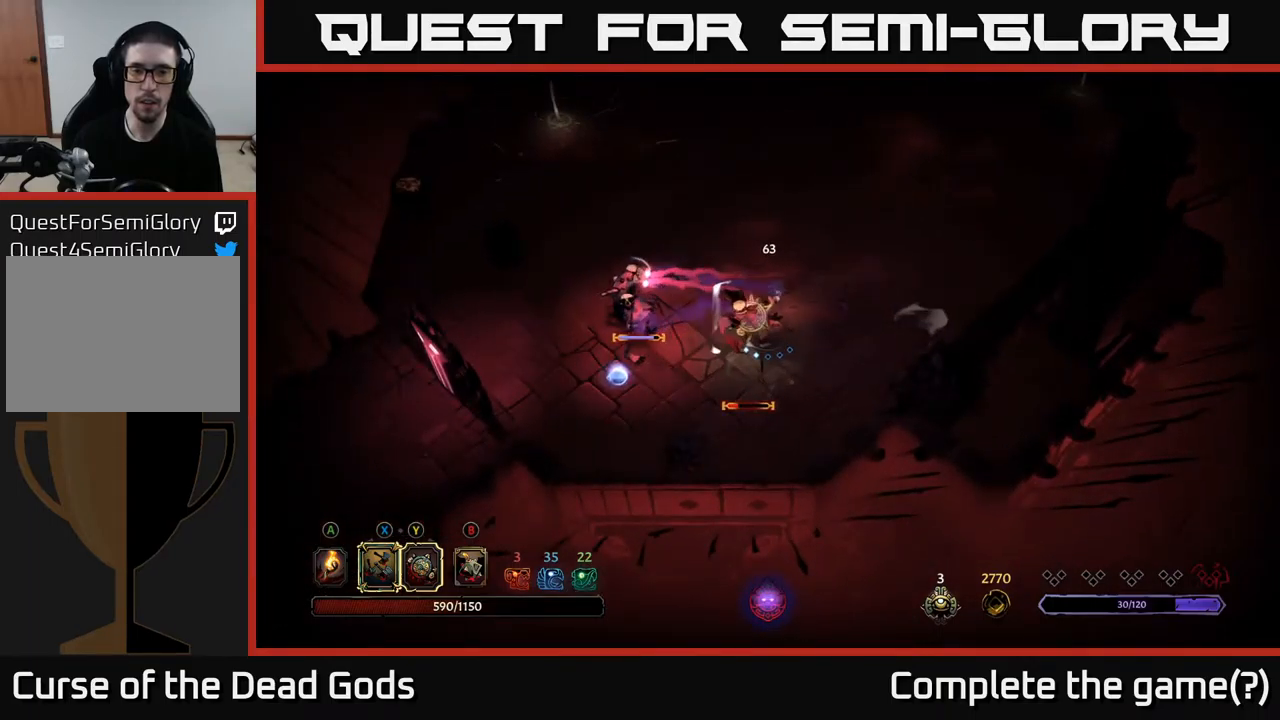
{"buttons": [], "left_stick": "down", "right_stick": "center", "events": [[67, "X", "up"], [284, "left_stick", "down"], [317, "X", "down"], [484, "X", "up"]]}
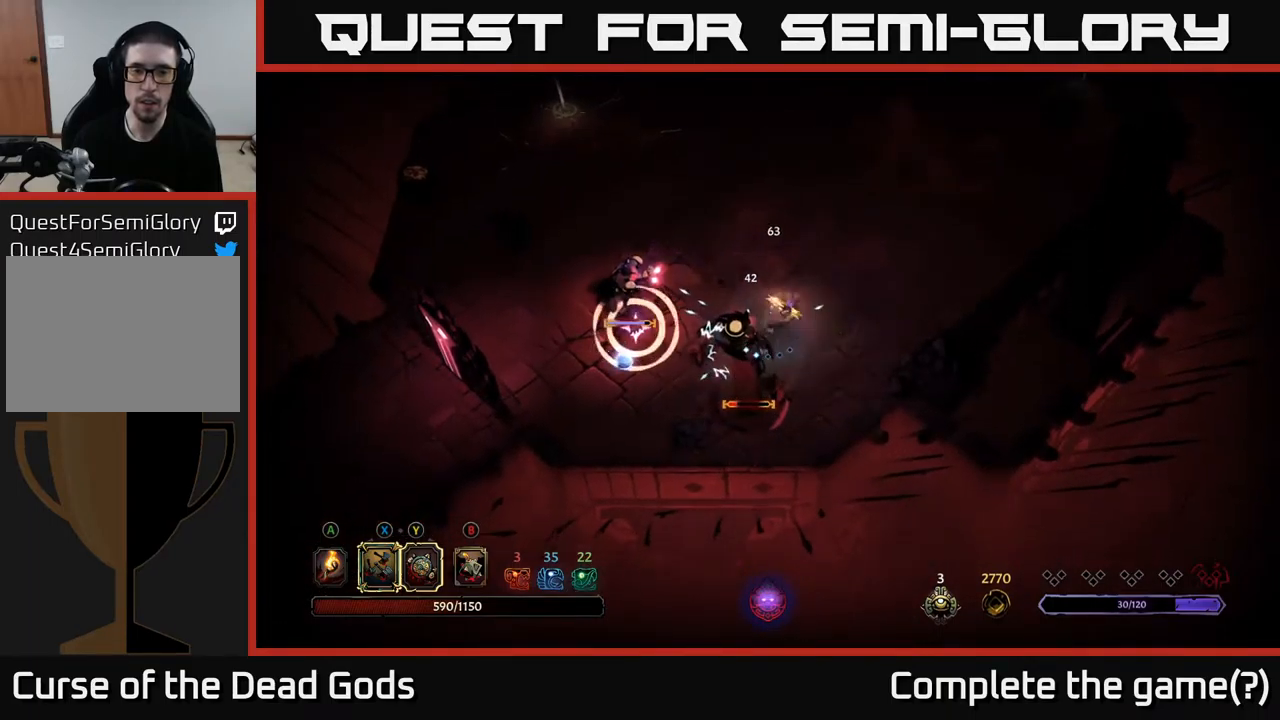
{"buttons": [], "left_stick": "down", "right_stick": "center", "events": [[167, "X", "down"], [317, "X", "up"]]}
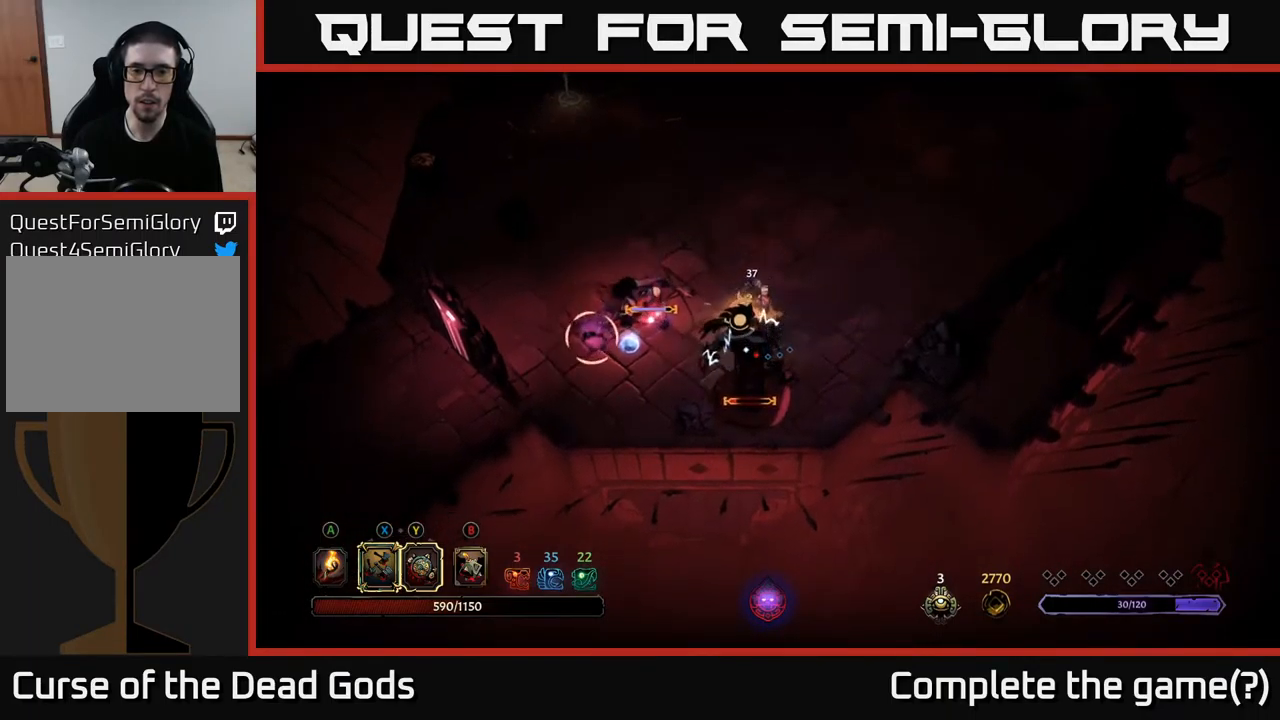
{"buttons": ["R2"], "left_stick": "left", "right_stick": "center", "events": [[84, "left_stick", "down-left"], [217, "R2", "down"], [350, "R2", "up"], [434, "R2", "down"], [434, "left_stick", "left"]]}
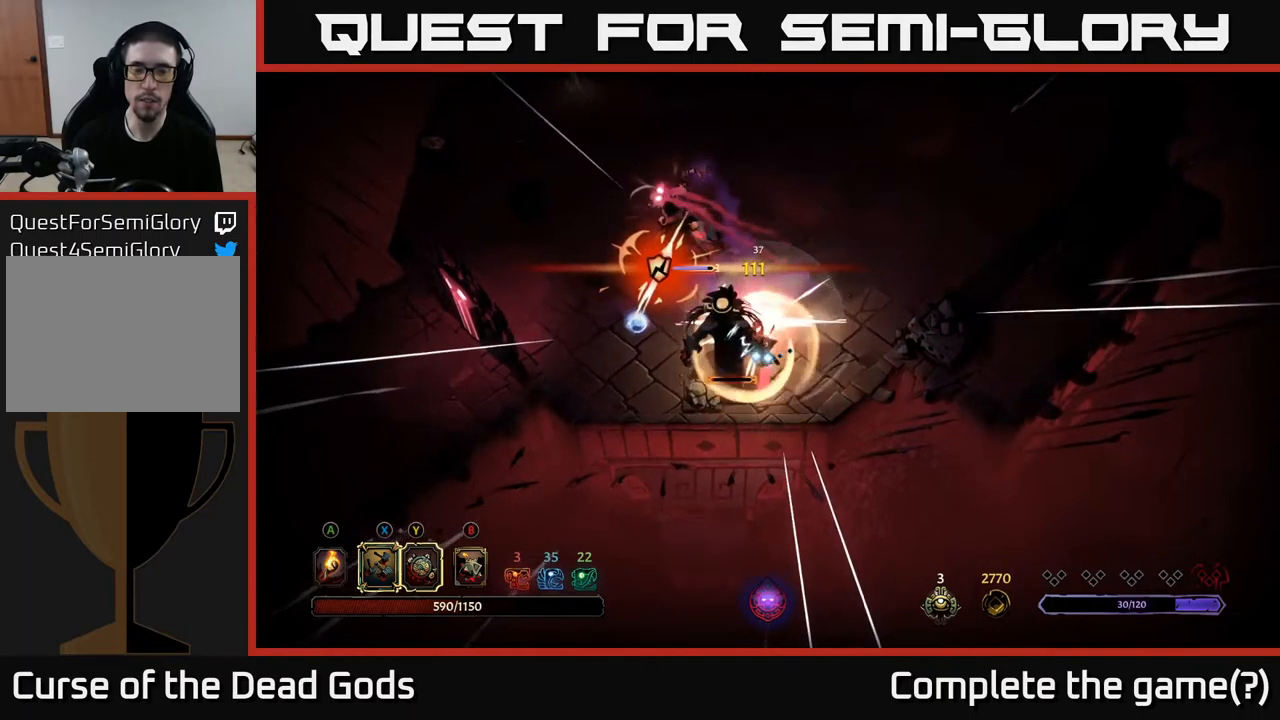
{"buttons": [], "left_stick": "left", "right_stick": "center", "events": [[17, "R2", "up"]]}
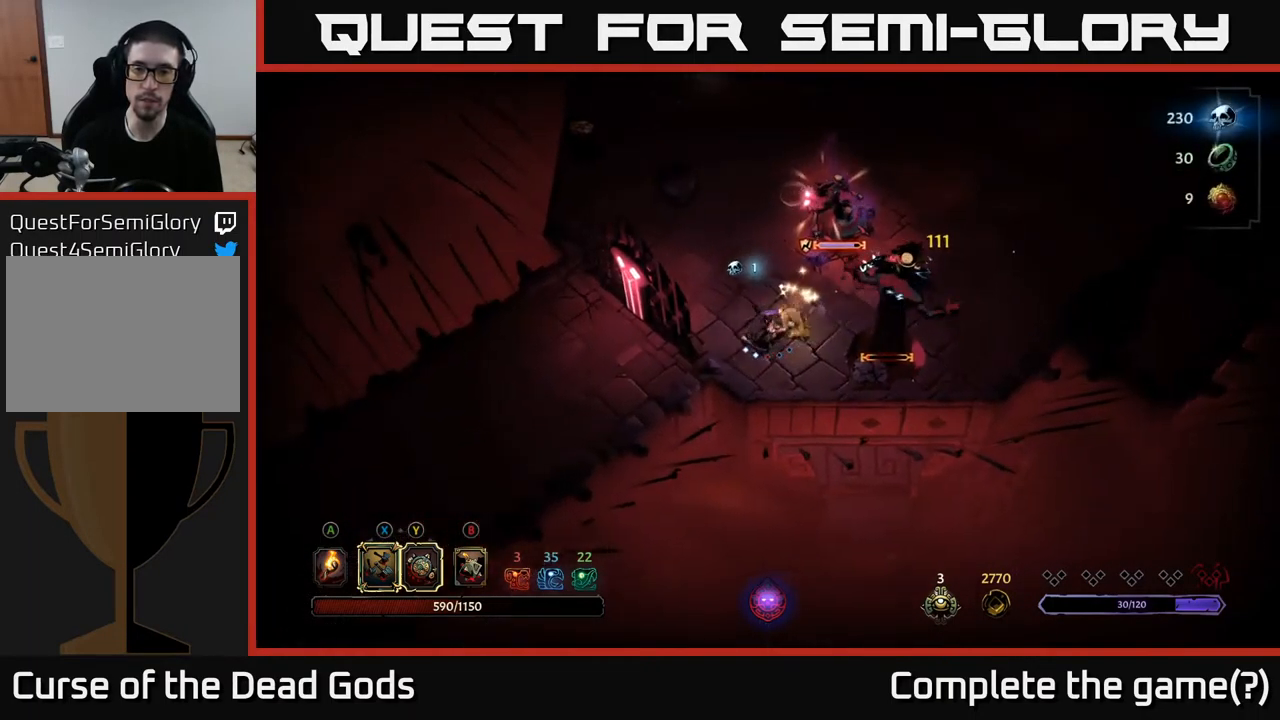
{"buttons": ["Y"], "left_stick": "right", "right_stick": "center", "events": [[17, "left_stick", "center"], [84, "left_stick", "down-right"], [317, "Y", "down"], [384, "left_stick", "right"]]}
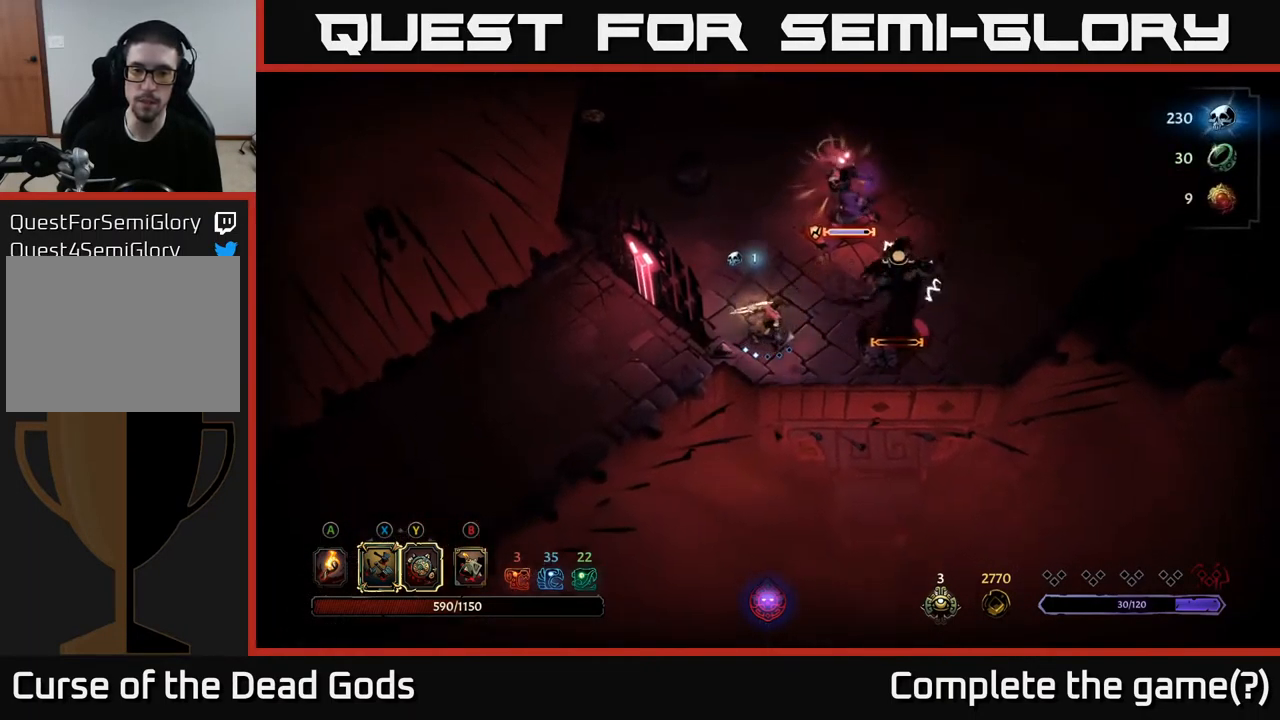
{"buttons": [], "left_stick": "up", "right_stick": "center", "events": [[201, "Y", "up"], [451, "left_stick", "up"]]}
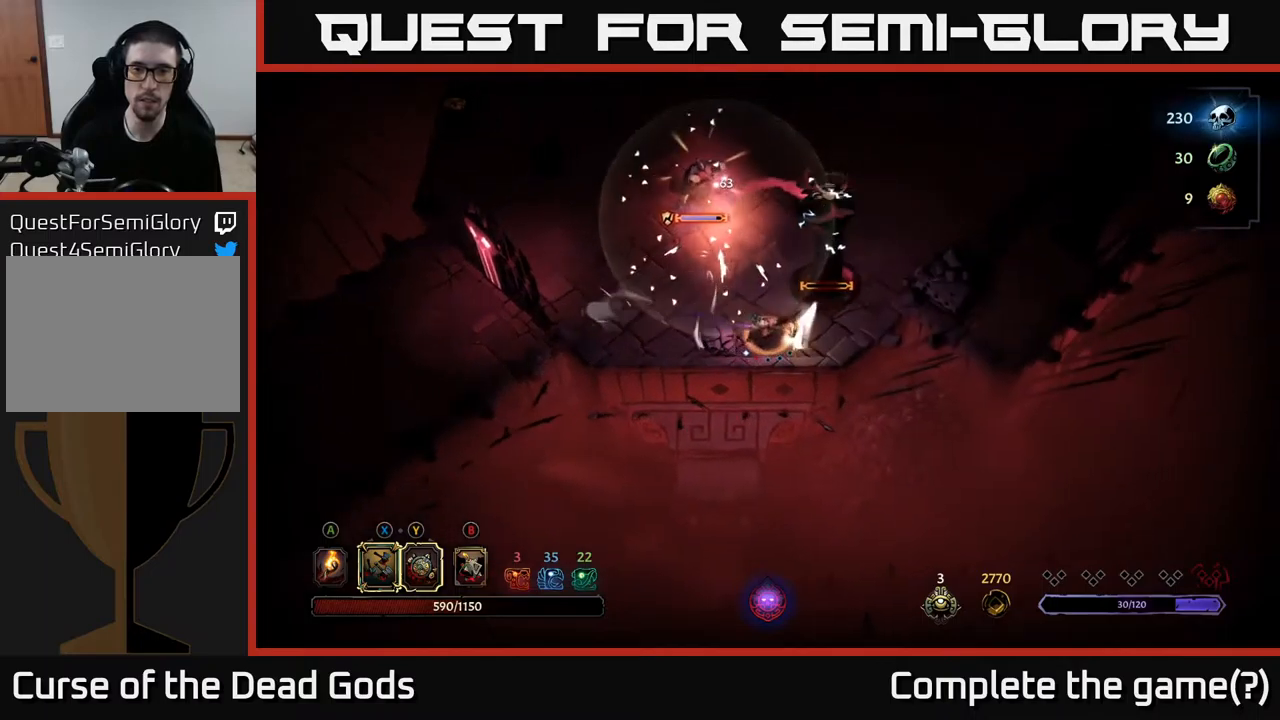
{"buttons": [], "left_stick": "up", "right_stick": "center", "events": [[50, "Y", "down"], [200, "Y", "up"]]}
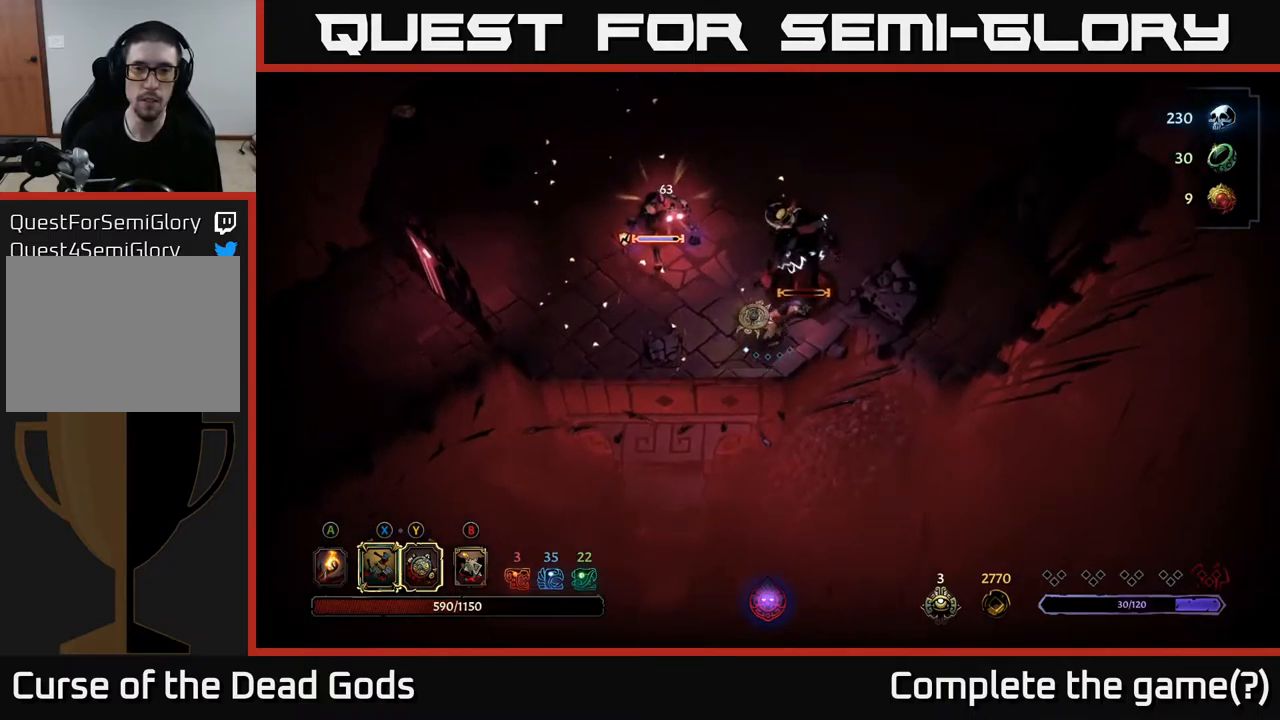
{"buttons": ["X"], "left_stick": "up-left", "right_stick": "center", "events": [[417, "left_stick", "up-left"], [484, "X", "down"]]}
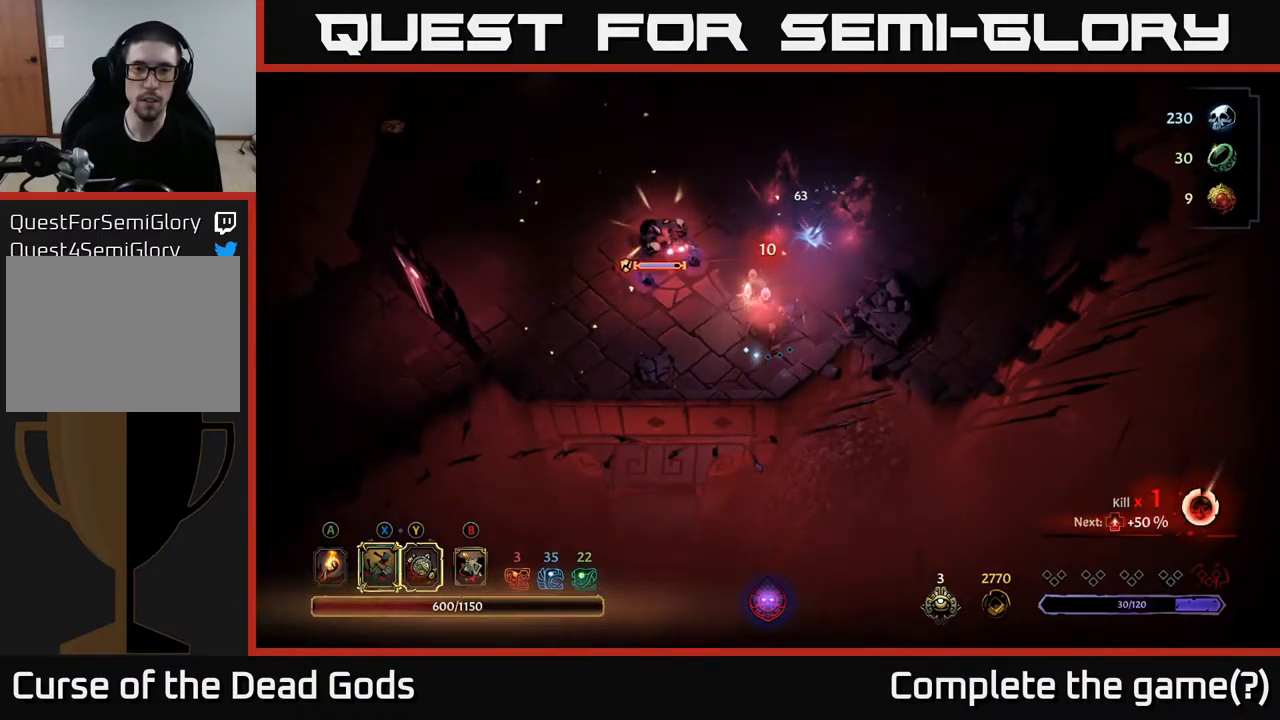
{"buttons": ["X"], "left_stick": "up-left", "right_stick": "center", "events": [[134, "X", "up"], [417, "X", "down"]]}
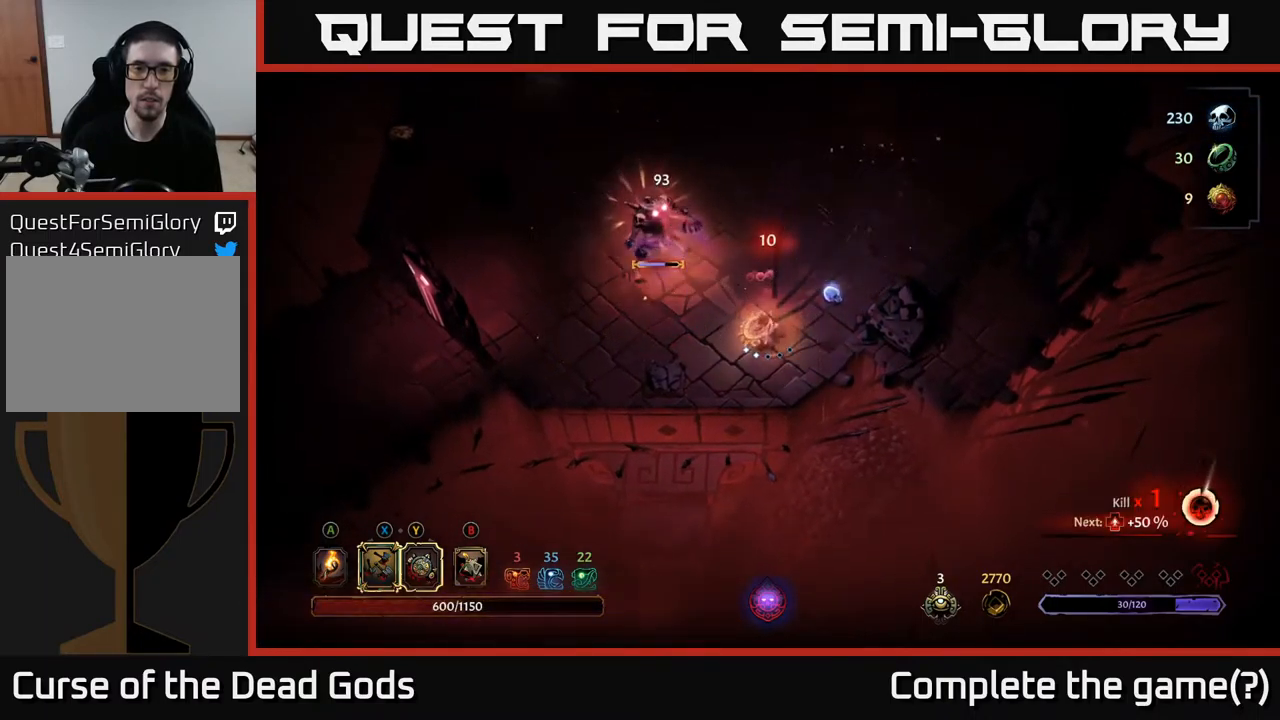
{"buttons": [], "left_stick": "up-left", "right_stick": "center", "events": [[67, "X", "up"], [284, "X", "down"], [450, "X", "up"]]}
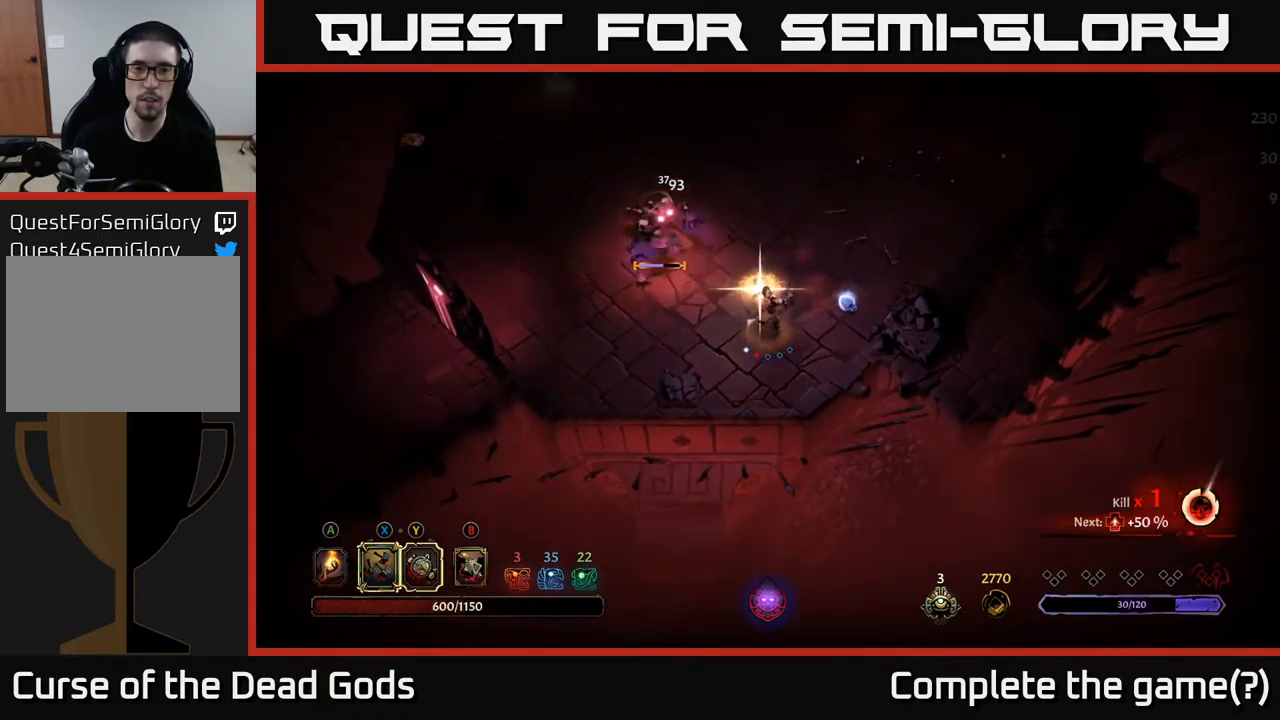
{"buttons": [], "left_stick": "left", "right_stick": "center", "events": [[250, "left_stick", "center"], [384, "left_stick", "left"]]}
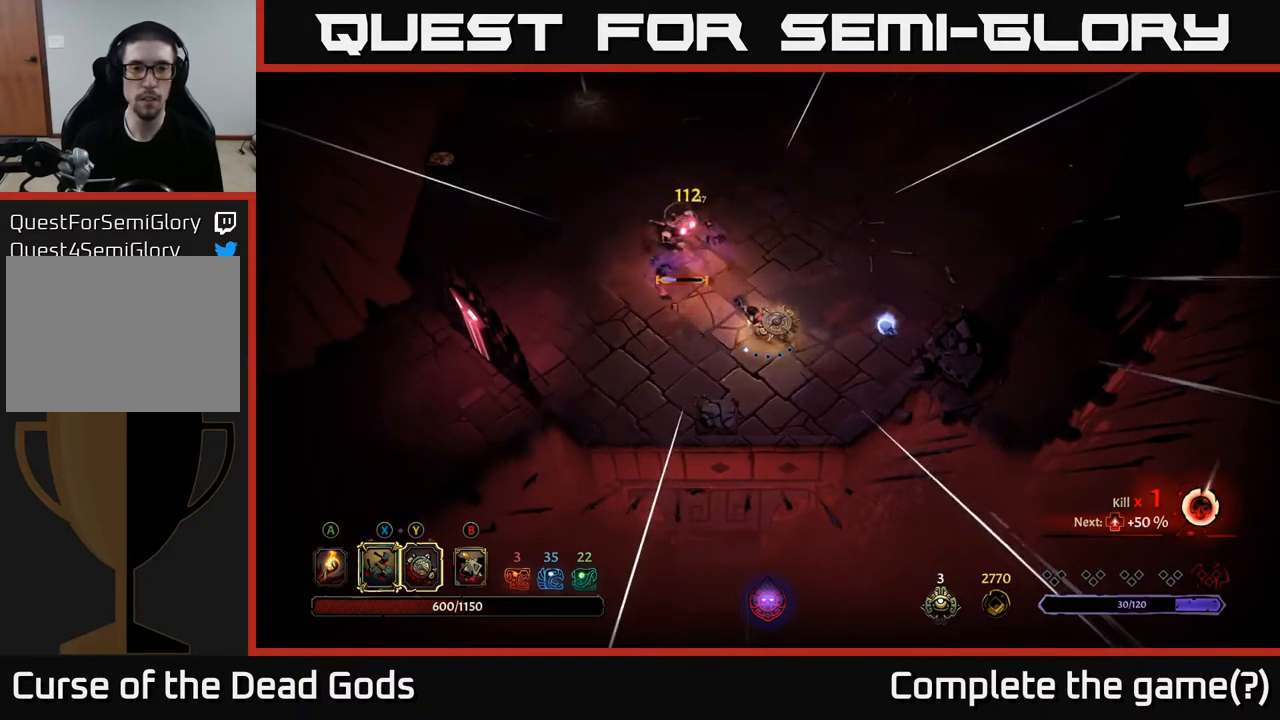
{"buttons": [], "left_stick": "up-left", "right_stick": "center", "events": [[17, "Y", "down"], [150, "left_stick", "up-left"], [484, "Y", "up"]]}
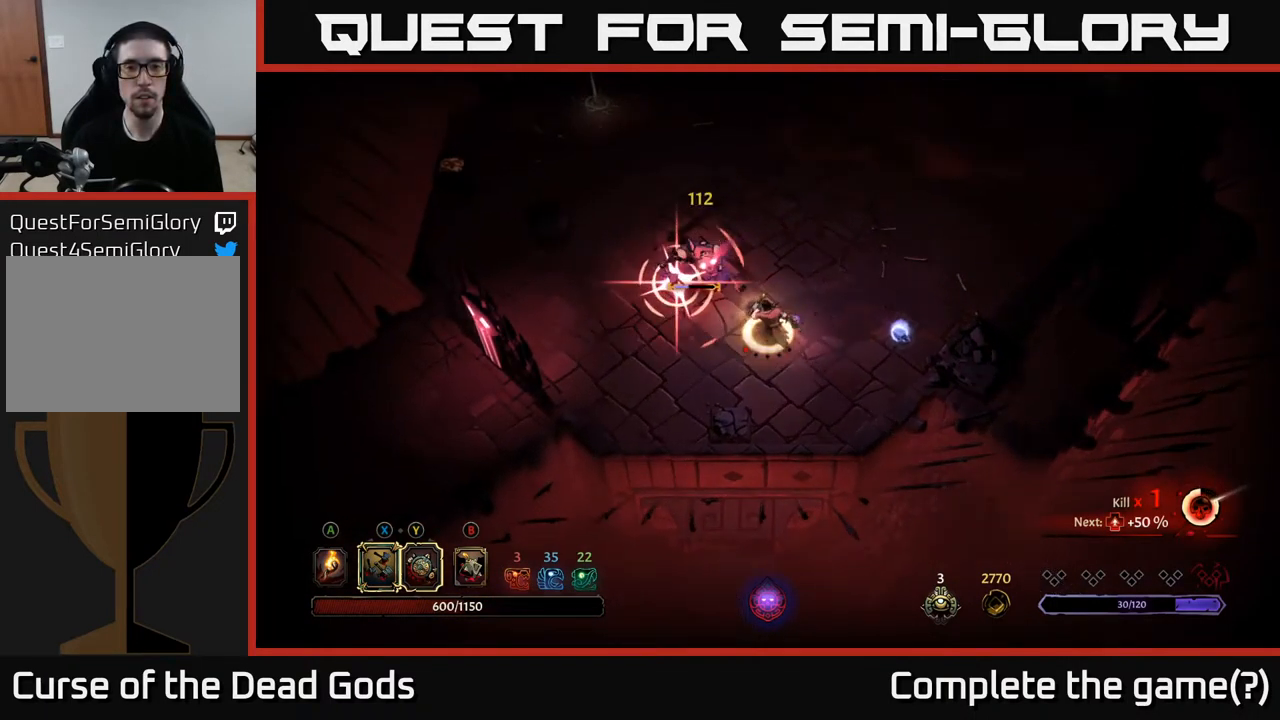
{"buttons": [], "left_stick": "up-left", "right_stick": "center", "events": [[234, "X", "down"], [334, "X", "up"]]}
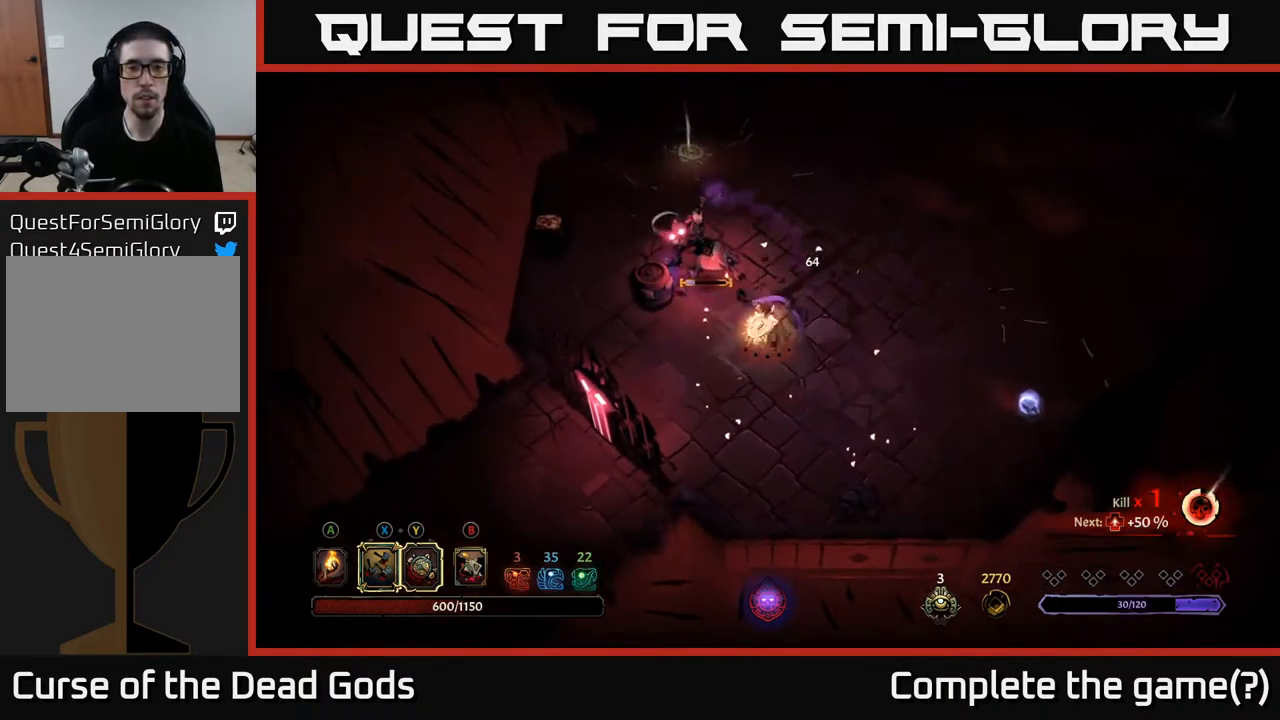
{"buttons": ["X"], "left_stick": "up-left", "right_stick": "center", "events": [[117, "X", "down"], [217, "X", "up"], [467, "X", "down"]]}
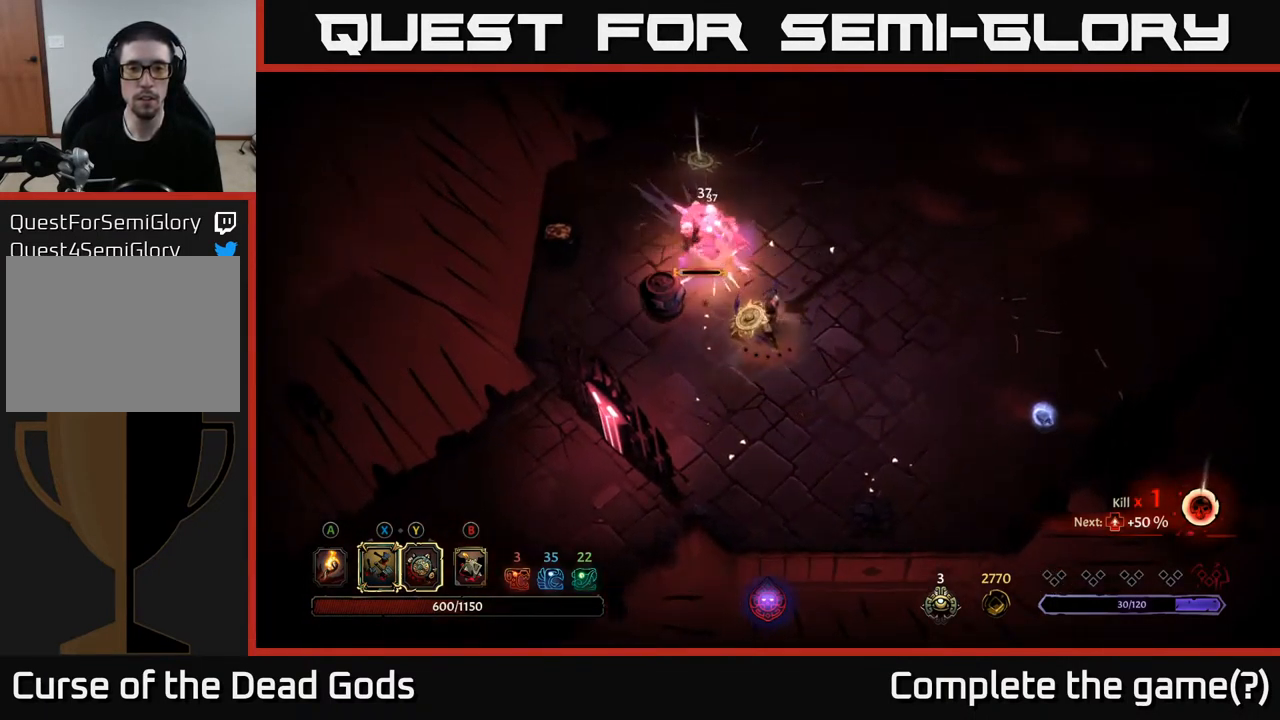
{"buttons": [], "left_stick": "center", "right_stick": "center", "events": [[100, "X", "up"], [317, "left_stick", "center"]]}
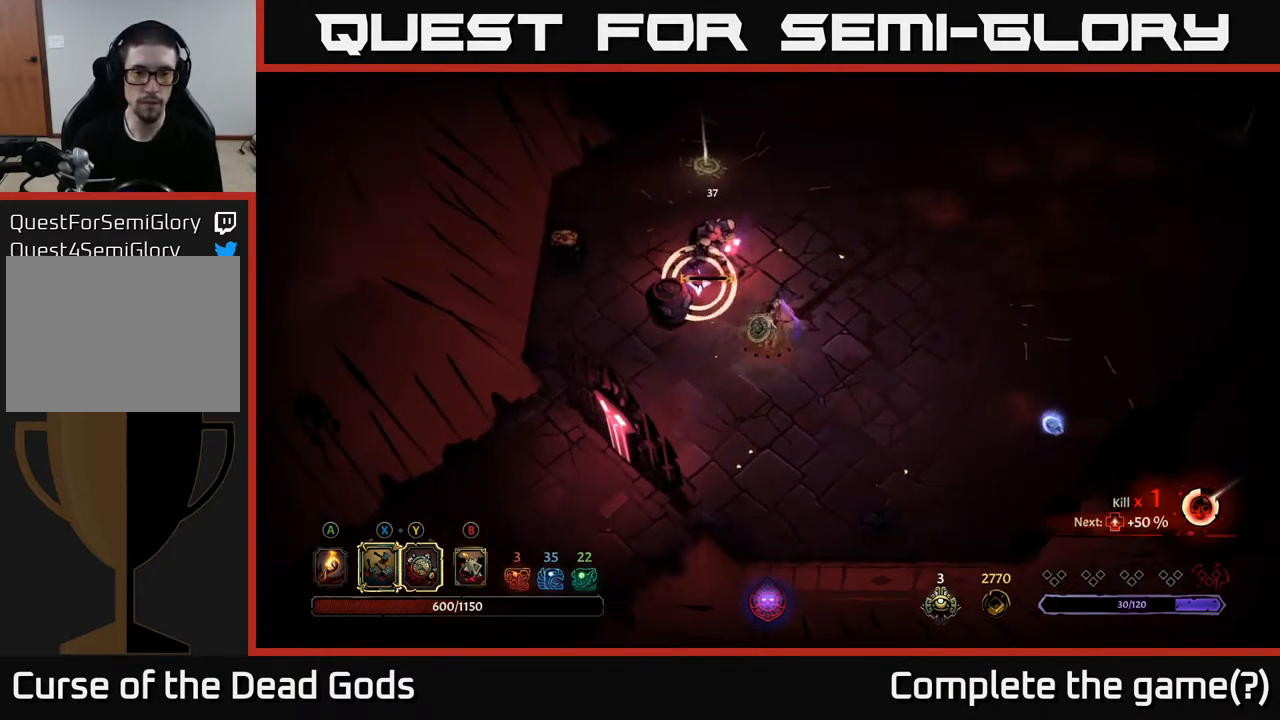
{"buttons": [], "left_stick": "center", "right_stick": "center", "events": []}
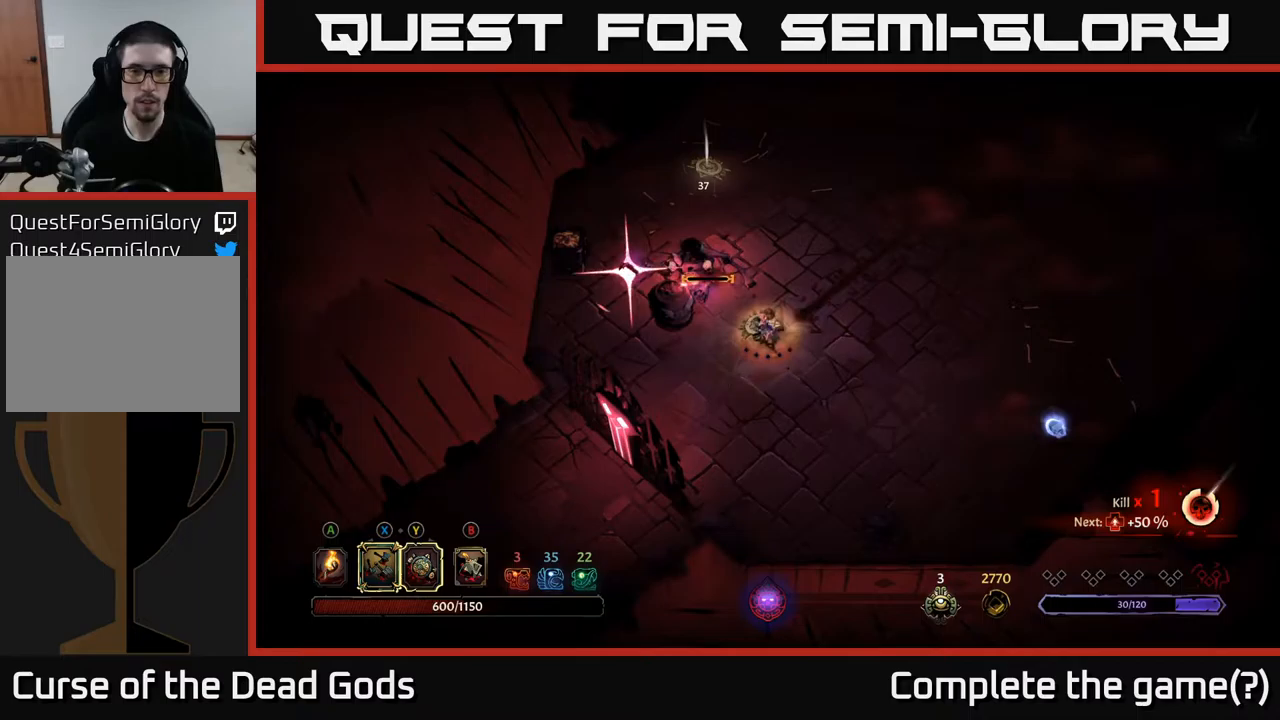
{"buttons": [], "left_stick": "up", "right_stick": "center", "events": [[33, "R2", "down"], [50, "left_stick", "up"], [133, "R2", "up"]]}
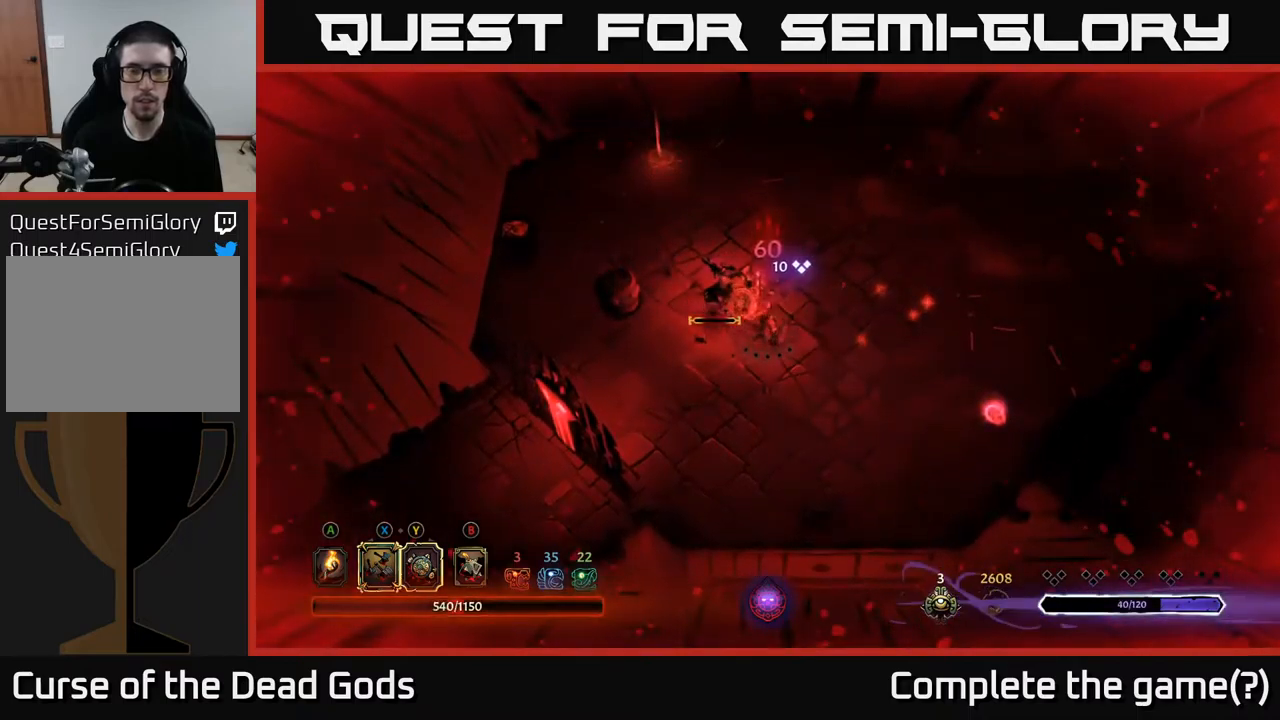
{"buttons": ["R2"], "left_stick": "center", "right_stick": "center", "events": [[267, "left_stick", "center"], [500, "R2", "down"]]}
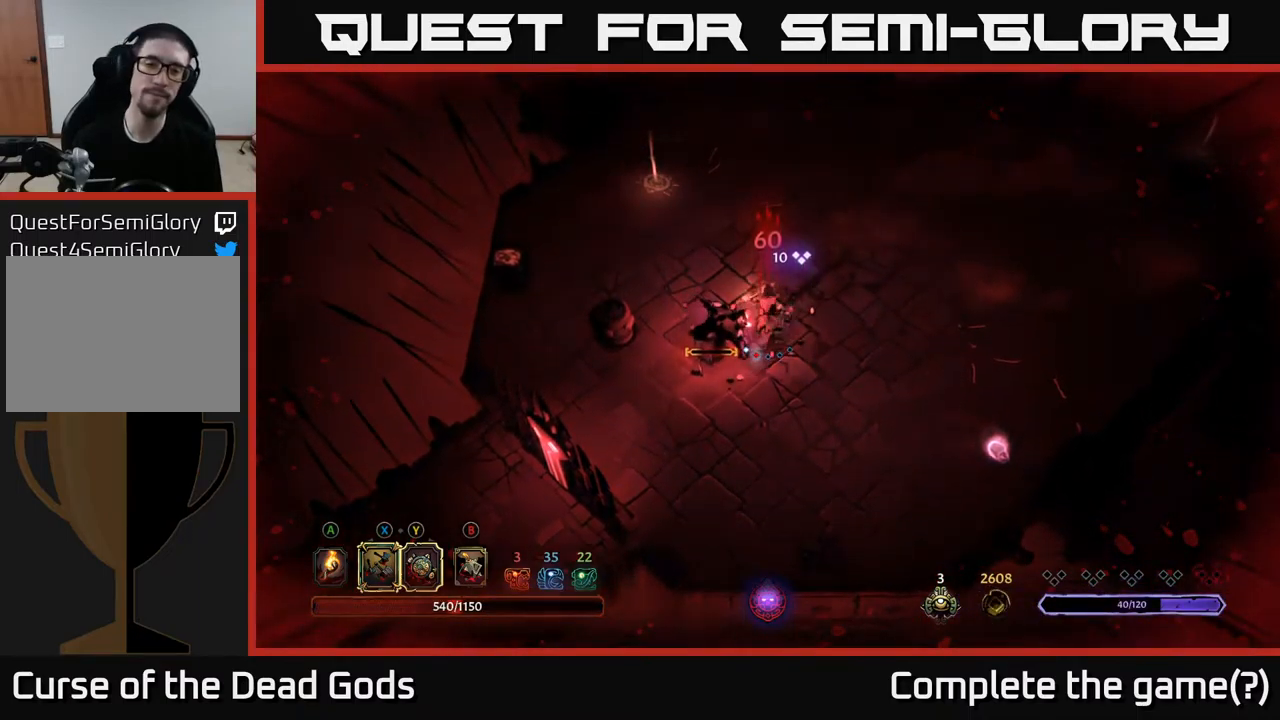
{"buttons": [], "left_stick": "down-left", "right_stick": "center", "events": [[117, "R2", "up"], [167, "left_stick", "down-left"]]}
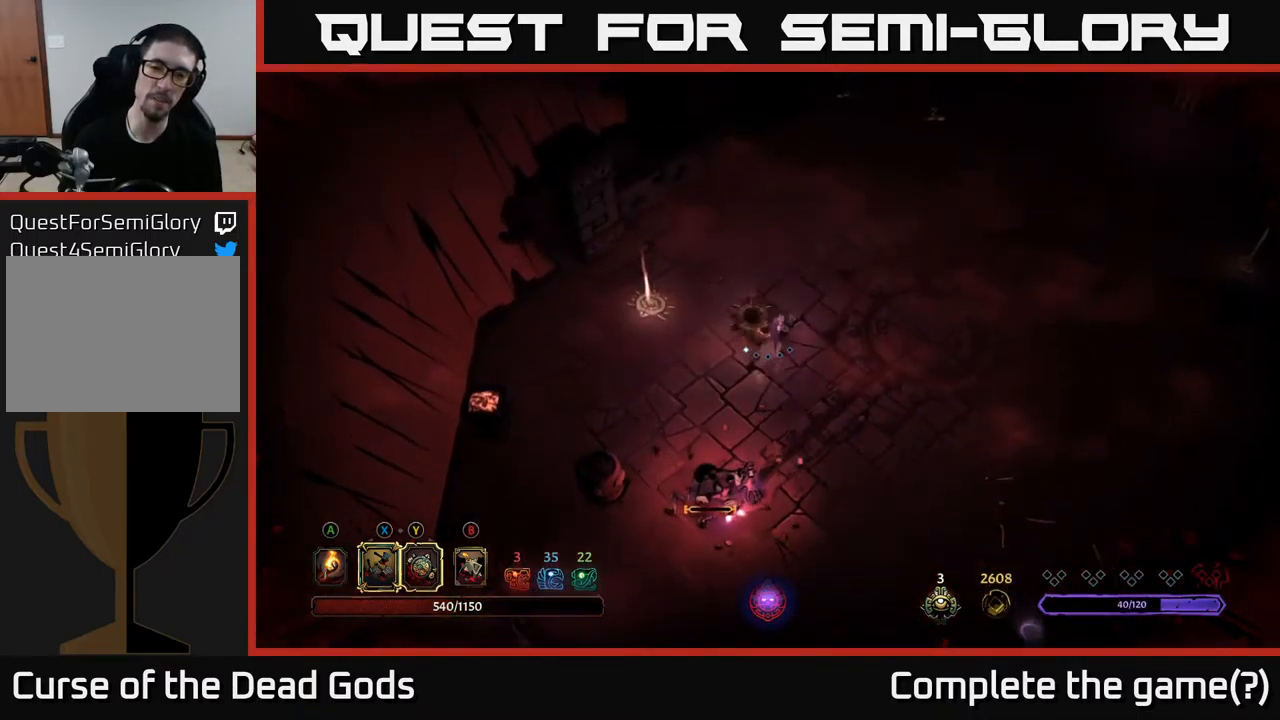
{"buttons": [], "left_stick": "down", "right_stick": "center", "events": [[167, "left_stick", "down"], [367, "X", "down"], [467, "X", "up"]]}
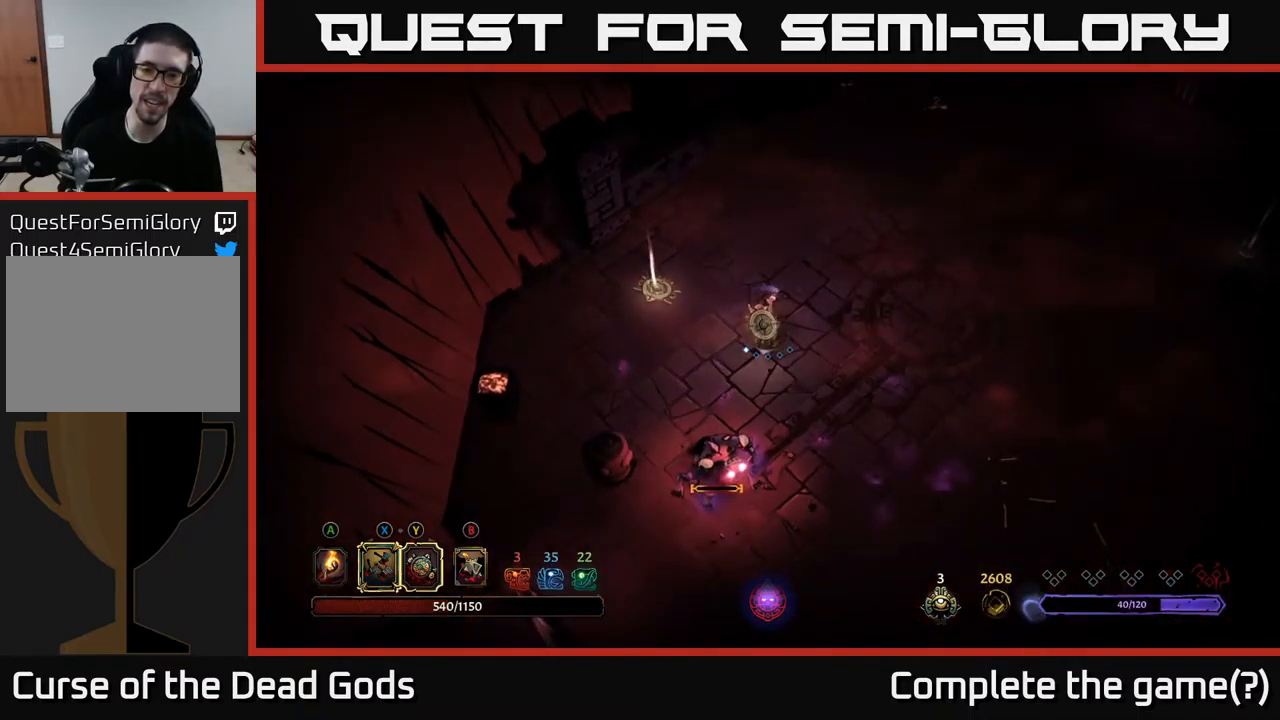
{"buttons": [], "left_stick": "down-left", "right_stick": "center", "events": [[350, "X", "down"], [450, "X", "up"], [483, "left_stick", "down-left"]]}
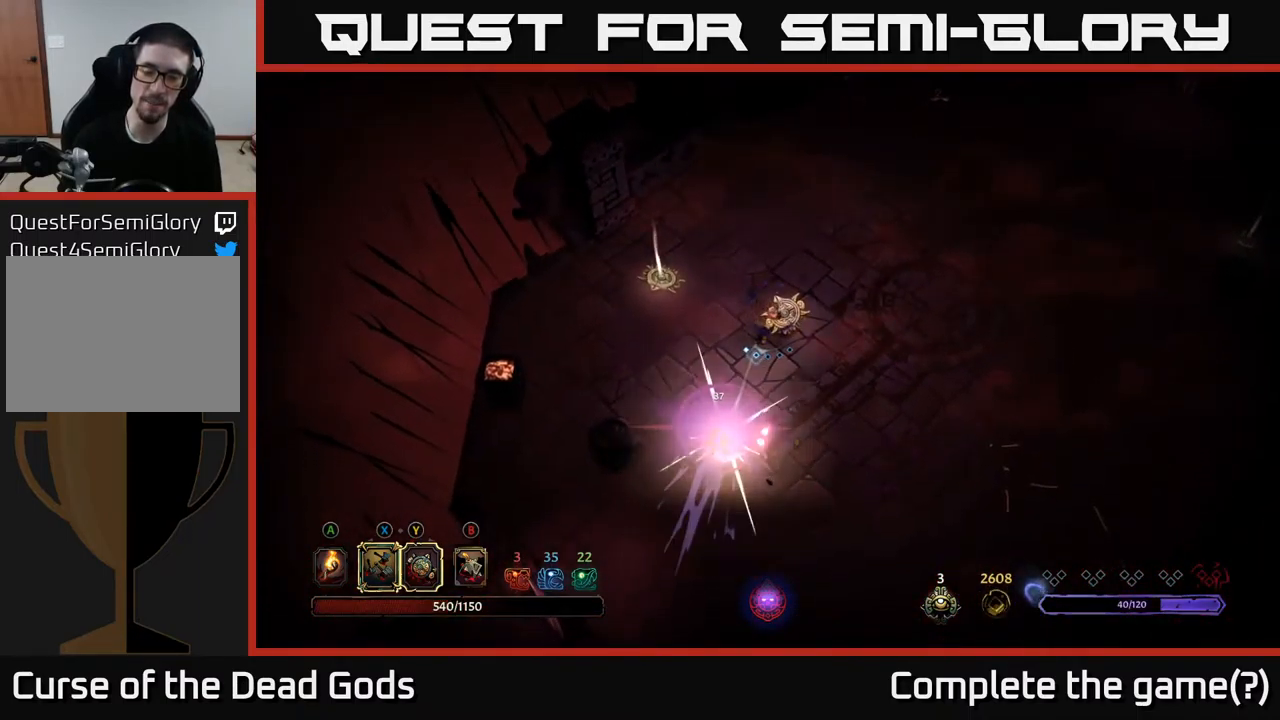
{"buttons": [], "left_stick": "up-left", "right_stick": "center", "events": [[150, "left_stick", "left"], [367, "left_stick", "up-left"]]}
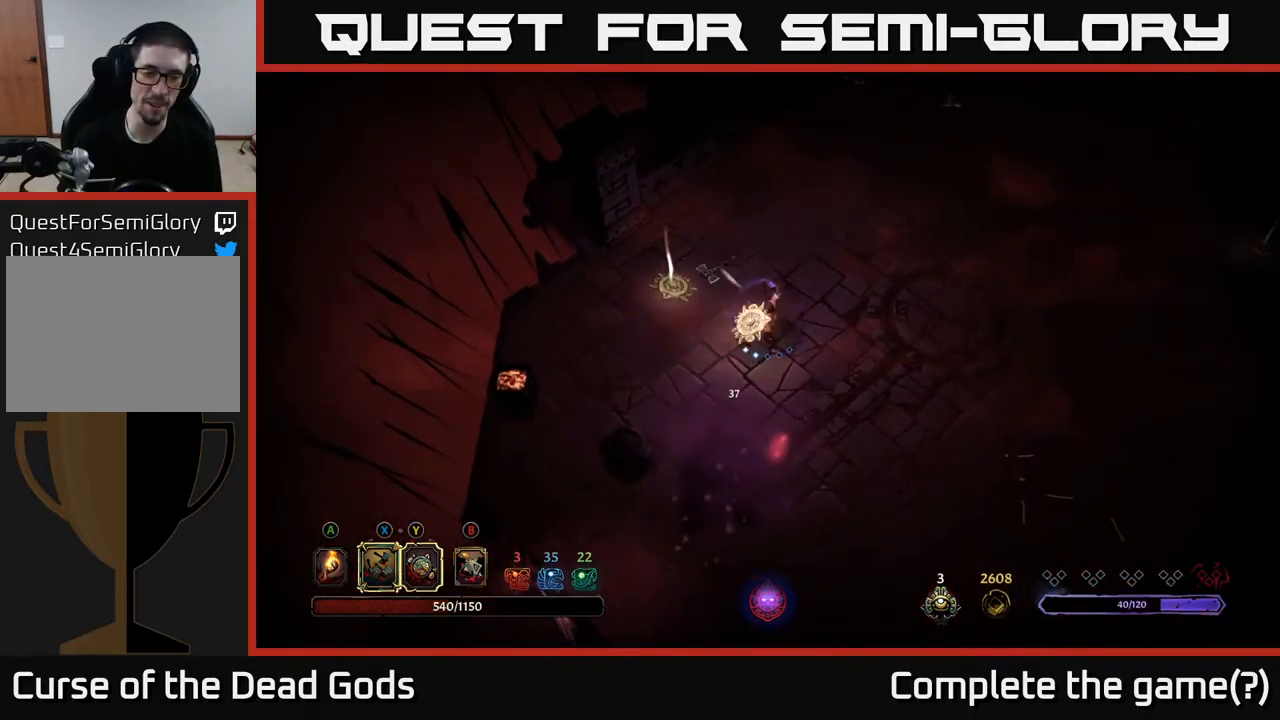
{"buttons": [], "left_stick": "up-left", "right_stick": "center", "events": [[200, "left_stick", "left"], [450, "left_stick", "up-left"]]}
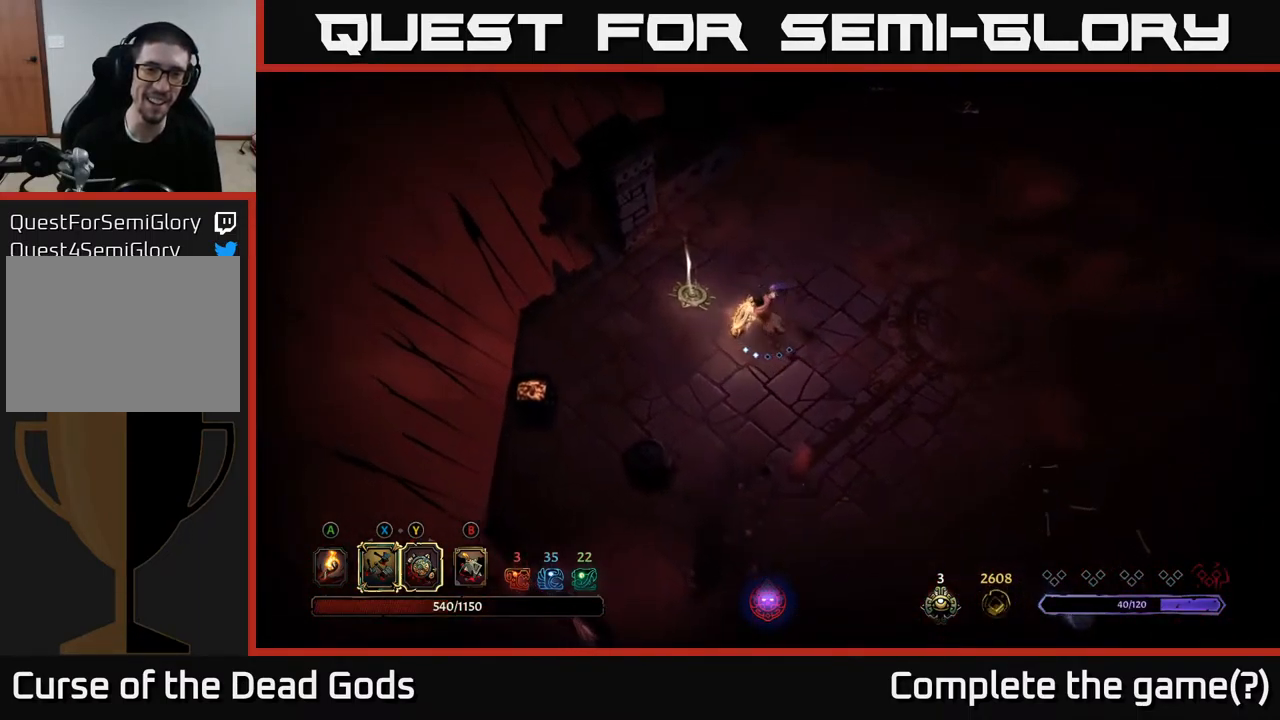
{"buttons": [], "left_stick": "center", "right_stick": "center", "events": [[350, "left_stick", "center"], [383, "R1", "down"], [467, "R1", "up"]]}